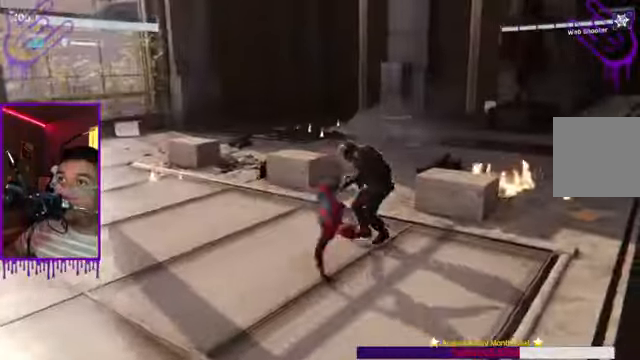
Gameplay with a controller (Xbox layout); each line is a JSON object with the inputs held at the frame after it. "events" lists button and stick changes between this image and that frame as [ms after this image, input, new state], when the widget could be followed in between. Not read: L3 R3.
{"buttons": ["B"], "left_stick": "up", "right_stick": "center", "events": [[267, "X", "down"], [334, "B", "down"], [334, "Y", "down"], [401, "X", "up"], [401, "Y", "up"]]}
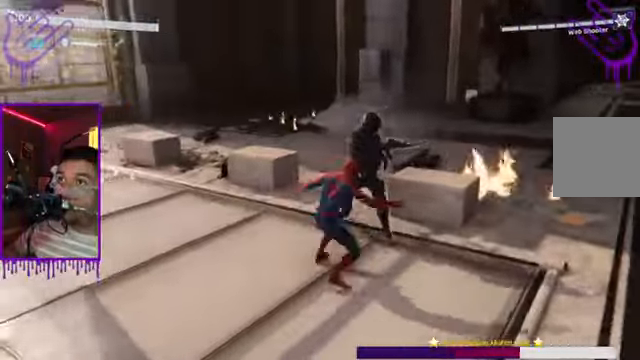
{"buttons": [], "left_stick": "up", "right_stick": "center", "events": [[133, "B", "up"], [133, "X", "down"], [267, "X", "up"]]}
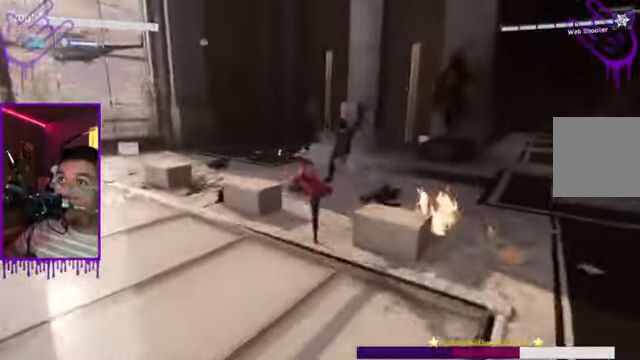
{"buttons": [], "left_stick": "up", "right_stick": "center", "events": [[101, "X", "down"], [201, "X", "up"]]}
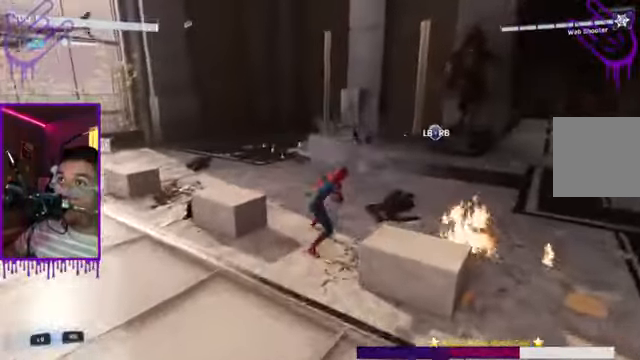
{"buttons": [], "left_stick": "up", "right_stick": "right"}
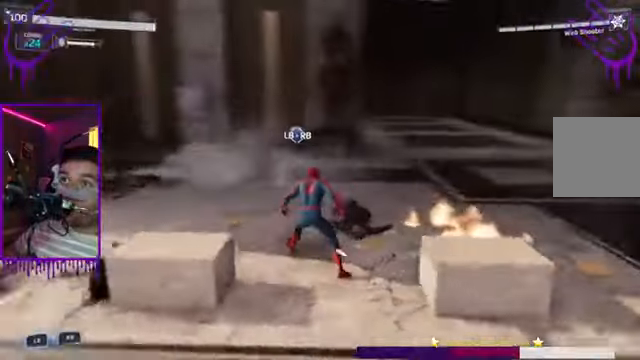
{"buttons": ["Y"], "left_stick": "up", "right_stick": "right", "events": [[468, "Y", "down"]]}
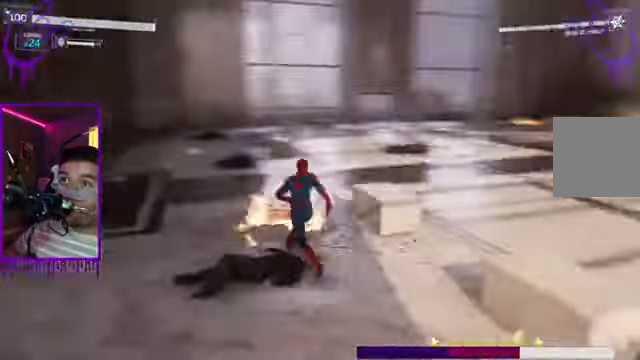
{"buttons": [], "left_stick": "up", "right_stick": "center", "events": [[100, "Y", "up"], [300, "right_stick", "center"]]}
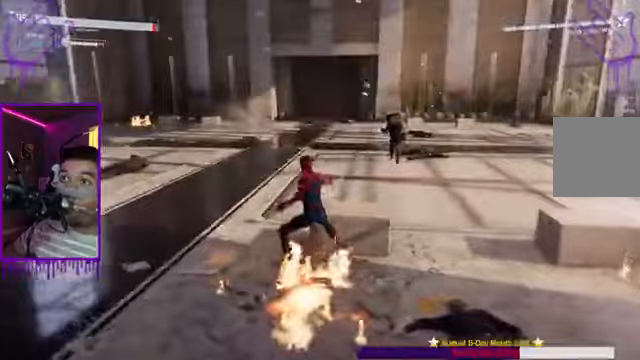
{"buttons": ["X"], "left_stick": "up", "right_stick": "down-right", "events": [[33, "Y", "down"], [167, "Y", "up"], [500, "X", "down"], [500, "right_stick", "down-right"]]}
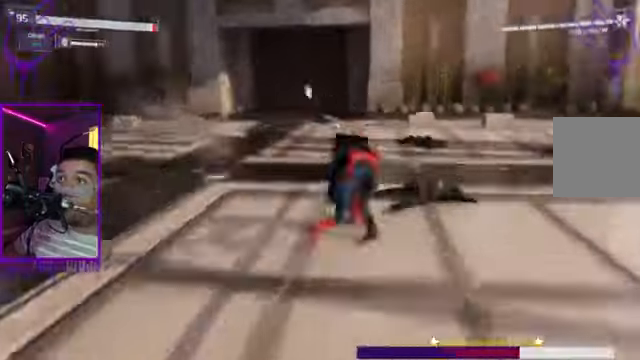
{"buttons": [], "left_stick": "up", "right_stick": "center", "events": [[134, "X", "up"], [301, "right_stick", "center"]]}
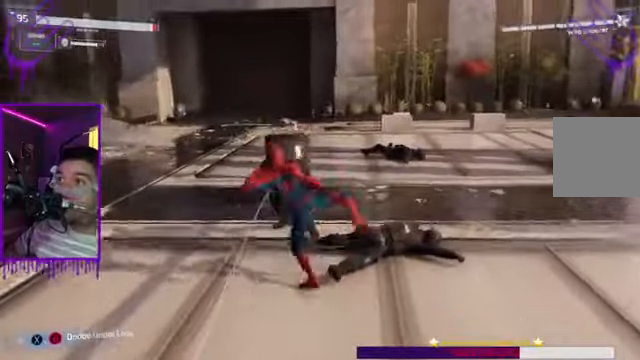
{"buttons": [], "left_stick": "up", "right_stick": "center", "events": [[33, "B", "down"], [33, "X", "down"], [133, "X", "up"], [467, "B", "up"]]}
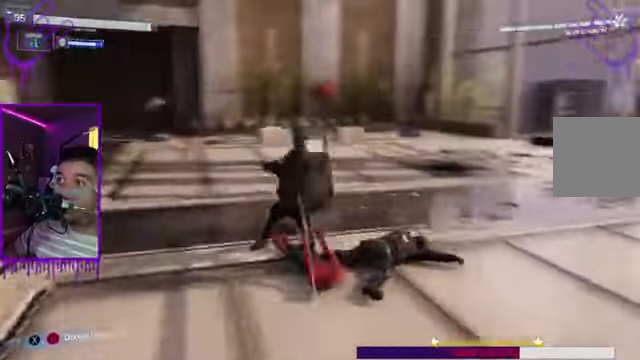
{"buttons": [], "left_stick": "up", "right_stick": "center", "events": [[367, "X", "down"], [434, "X", "up"]]}
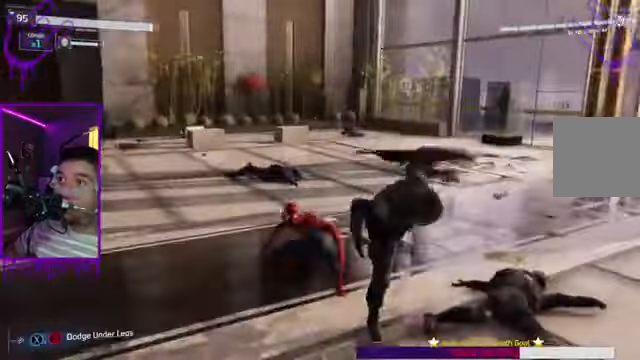
{"buttons": ["Y"], "left_stick": "up", "right_stick": "center"}
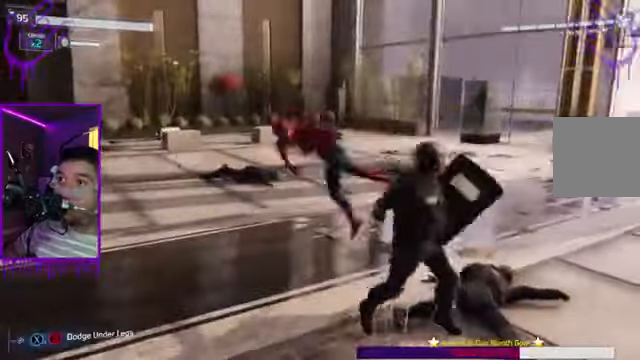
{"buttons": ["X"], "left_stick": "up", "right_stick": "right", "events": [[34, "Y", "up"], [267, "X", "down"], [334, "right_stick", "right"]]}
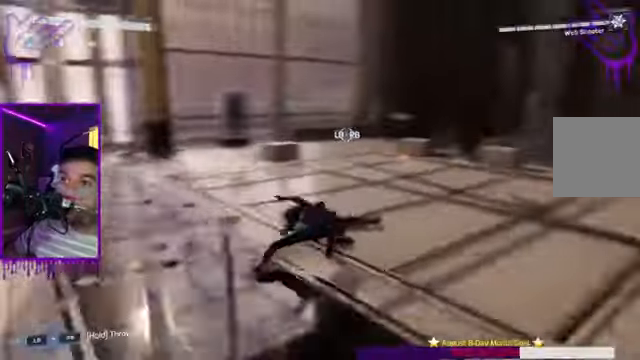
{"buttons": [], "left_stick": "up", "right_stick": "center"}
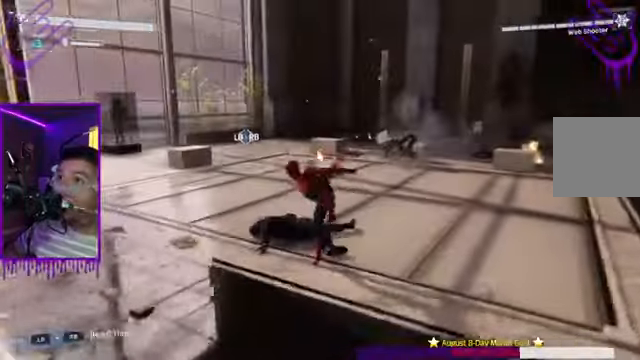
{"buttons": [], "left_stick": "up", "right_stick": "center", "events": []}
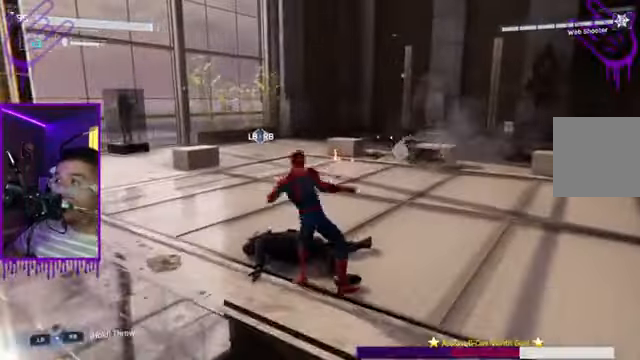
{"buttons": [], "left_stick": "up", "right_stick": "center", "events": []}
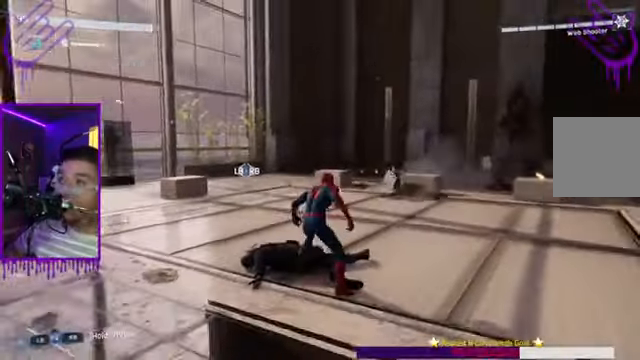
{"buttons": [], "left_stick": "up", "right_stick": "right", "events": [[234, "right_stick", "right"]]}
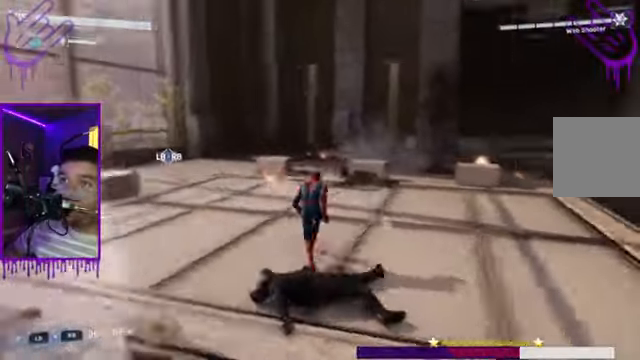
{"buttons": [], "left_stick": "up", "right_stick": "down-right", "events": [[266, "right_stick", "down-right"]]}
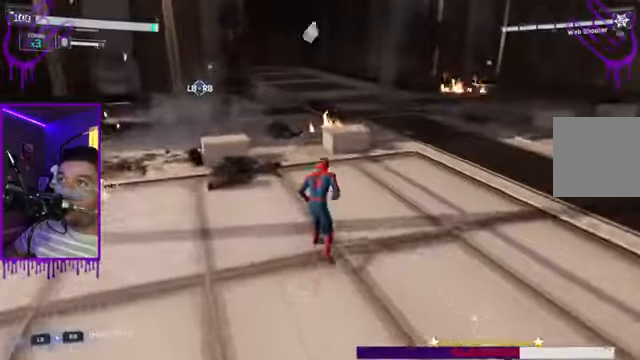
{"buttons": [], "left_stick": "up", "right_stick": "left", "events": [[66, "right_stick", "center"], [467, "right_stick", "left"]]}
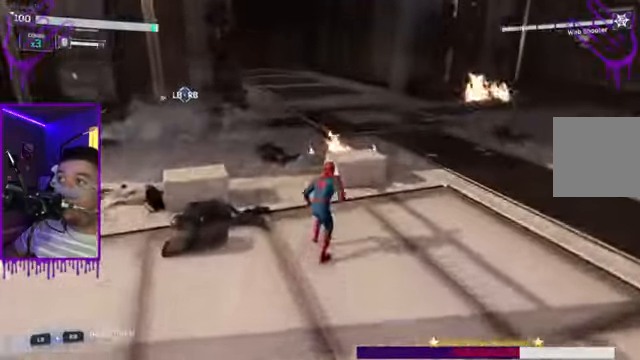
{"buttons": [], "left_stick": "up", "right_stick": "left", "events": []}
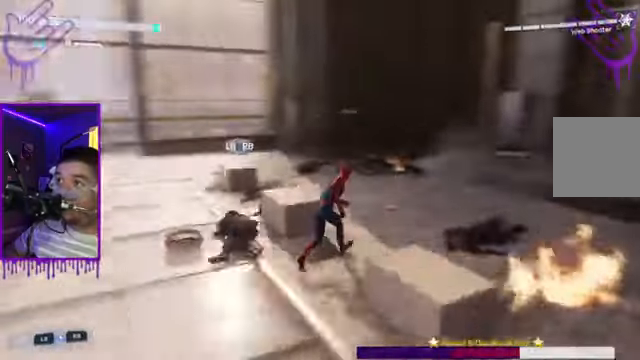
{"buttons": [], "left_stick": "up", "right_stick": "left", "events": []}
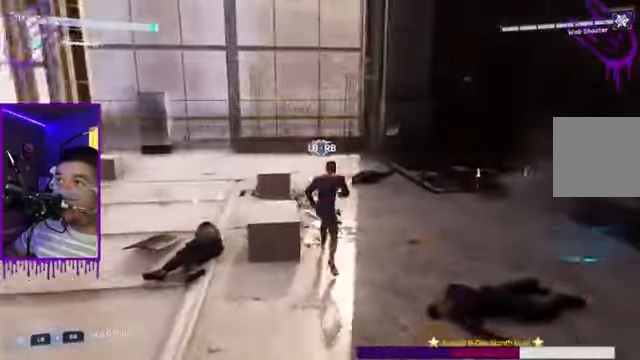
{"buttons": [], "left_stick": "up", "right_stick": "left"}
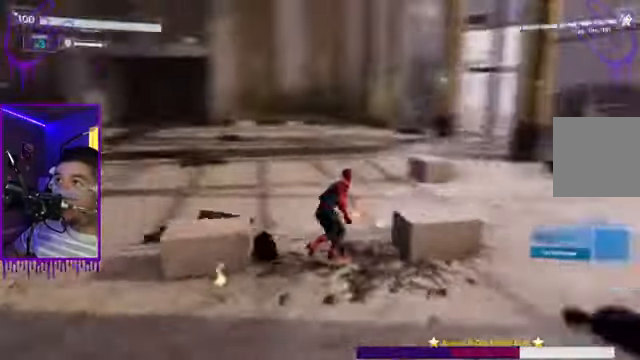
{"buttons": [], "left_stick": "up", "right_stick": "center", "events": [[233, "right_stick", "center"]]}
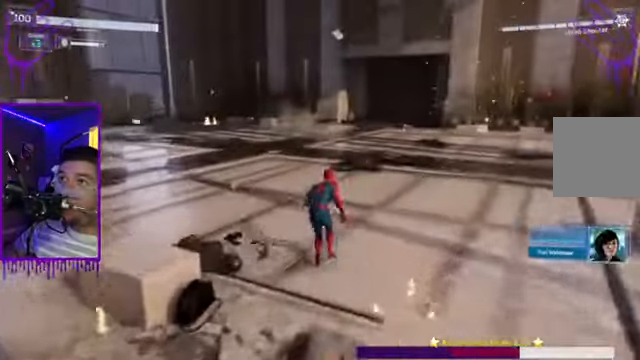
{"buttons": [], "left_stick": "up", "right_stick": "left", "events": [[234, "right_stick", "left"]]}
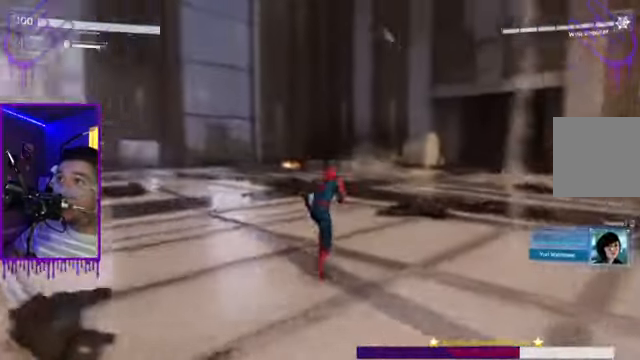
{"buttons": [], "left_stick": "up", "right_stick": "left", "events": []}
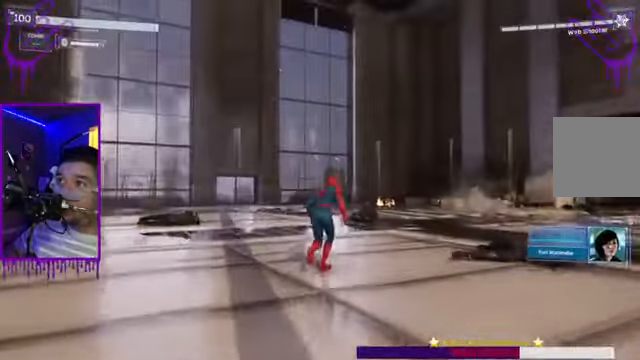
{"buttons": [], "left_stick": "up", "right_stick": "center", "events": [[33, "right_stick", "center"]]}
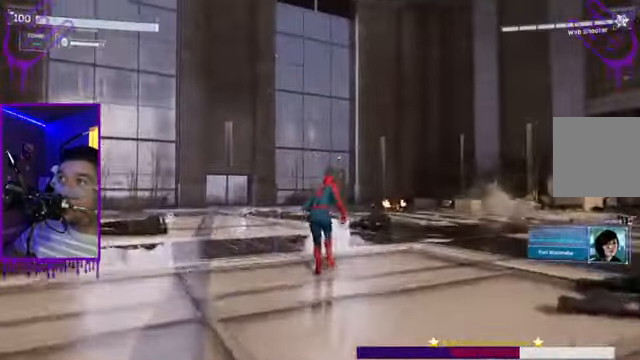
{"buttons": [], "left_stick": "up", "right_stick": "center", "events": []}
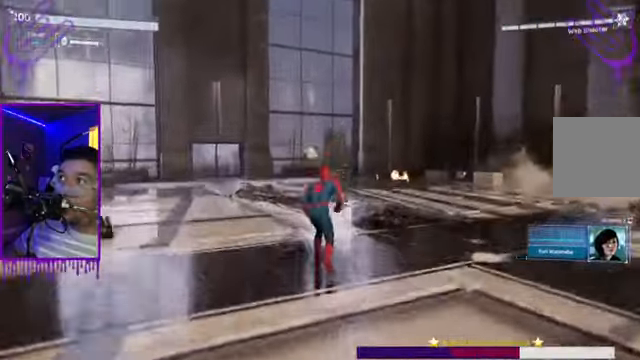
{"buttons": [], "left_stick": "up", "right_stick": "center", "events": []}
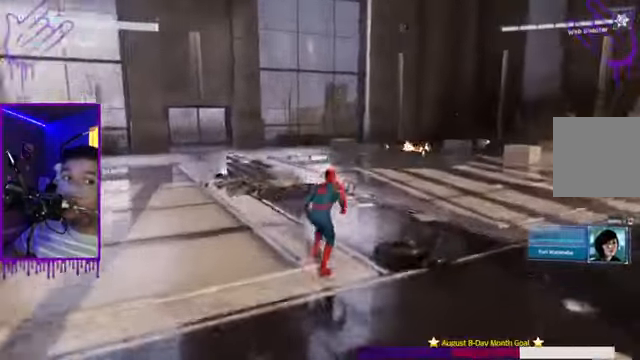
{"buttons": [], "left_stick": "up", "right_stick": "left", "events": [[467, "right_stick", "left"]]}
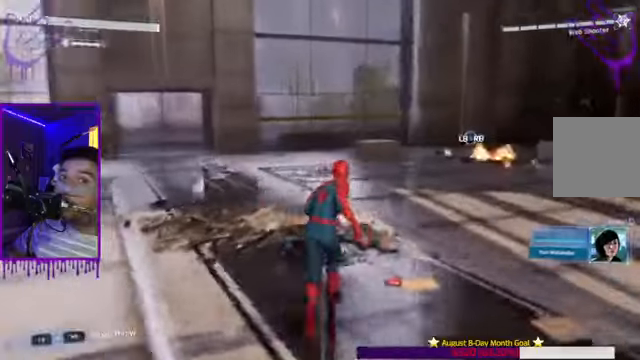
{"buttons": [], "left_stick": "up", "right_stick": "left", "events": [[234, "right_stick", "center"], [301, "right_stick", "left"]]}